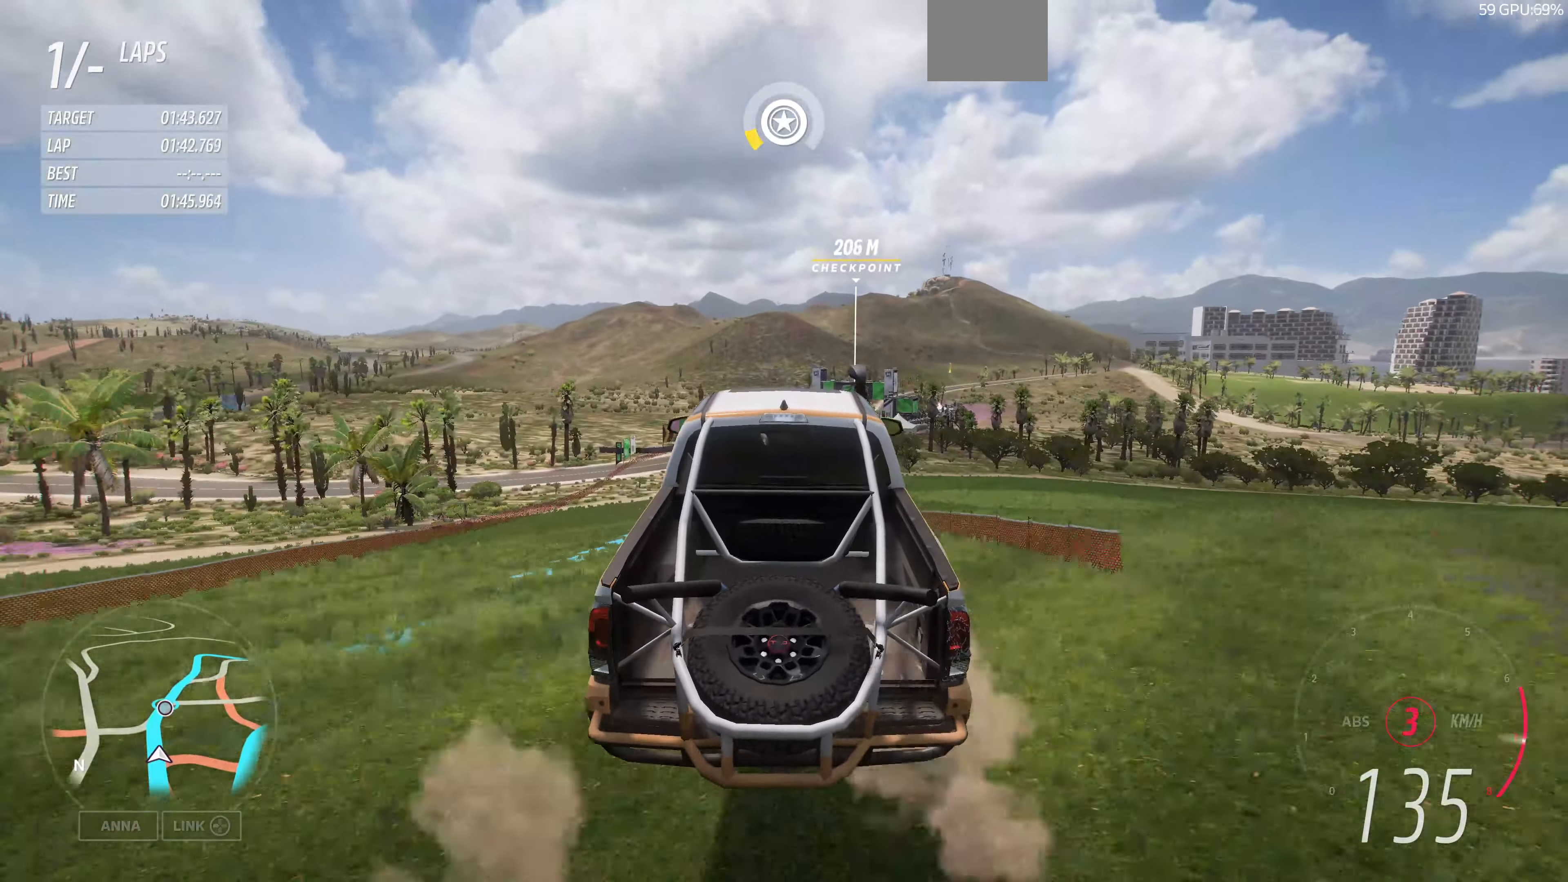
Gameplay with a controller (PlayStation layout); each line is a JSON object with the inputs held at the frame after it. "events" lists button and stick changes between this image and that frame as [ms after this image, input, new state], when the widget could be followed in between.
{"buttons": ["R2"], "left_stick": "center", "right_stick": "center", "events": []}
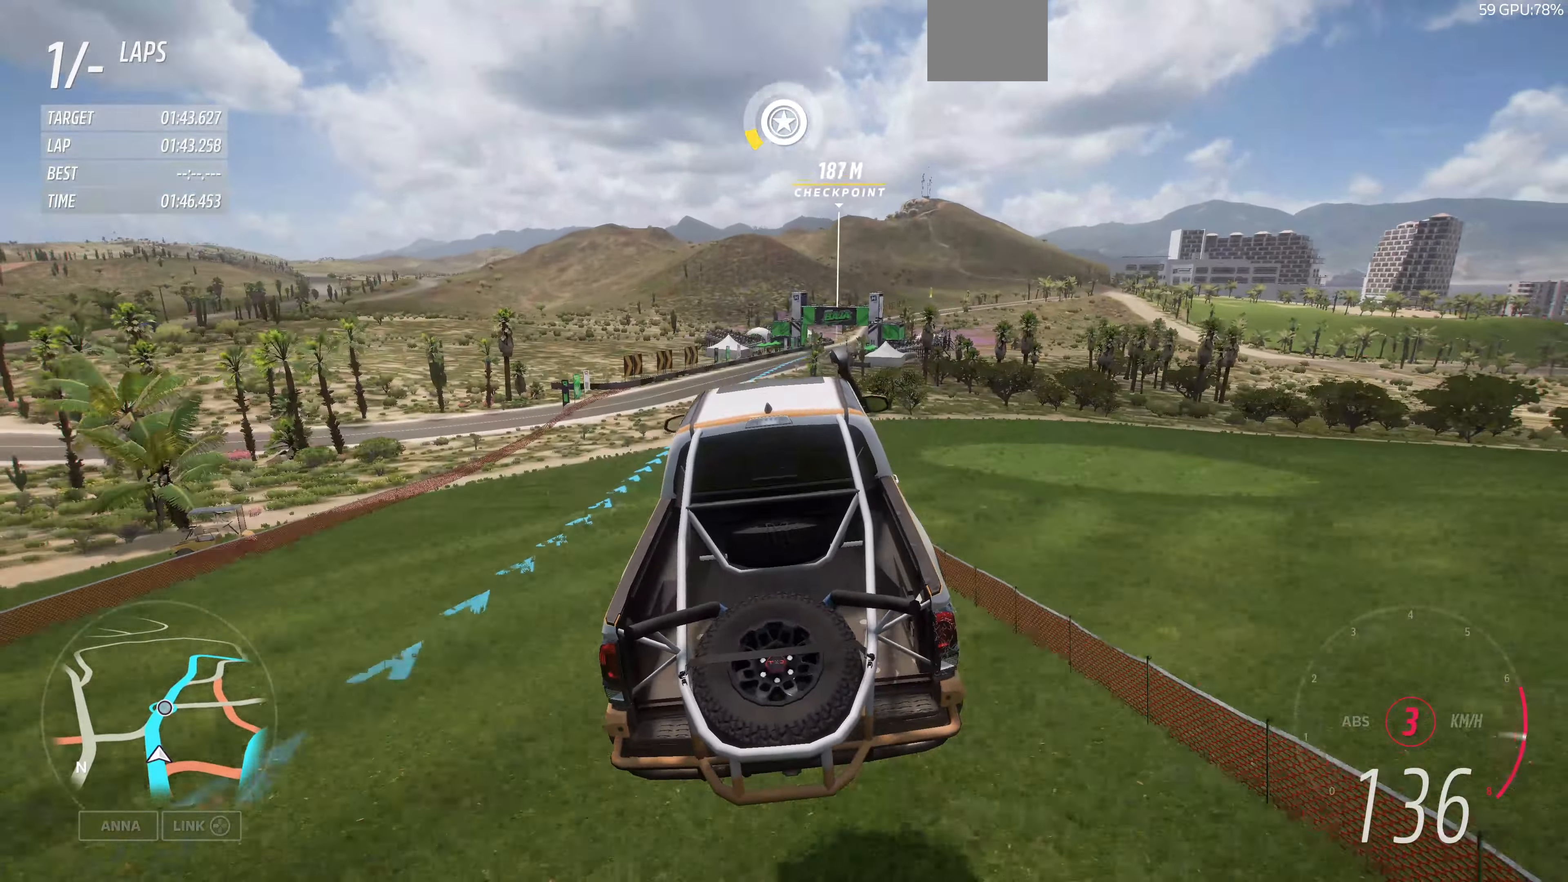
{"buttons": ["R2"], "left_stick": "left", "right_stick": "center", "events": [[133, "left_stick", "left"]]}
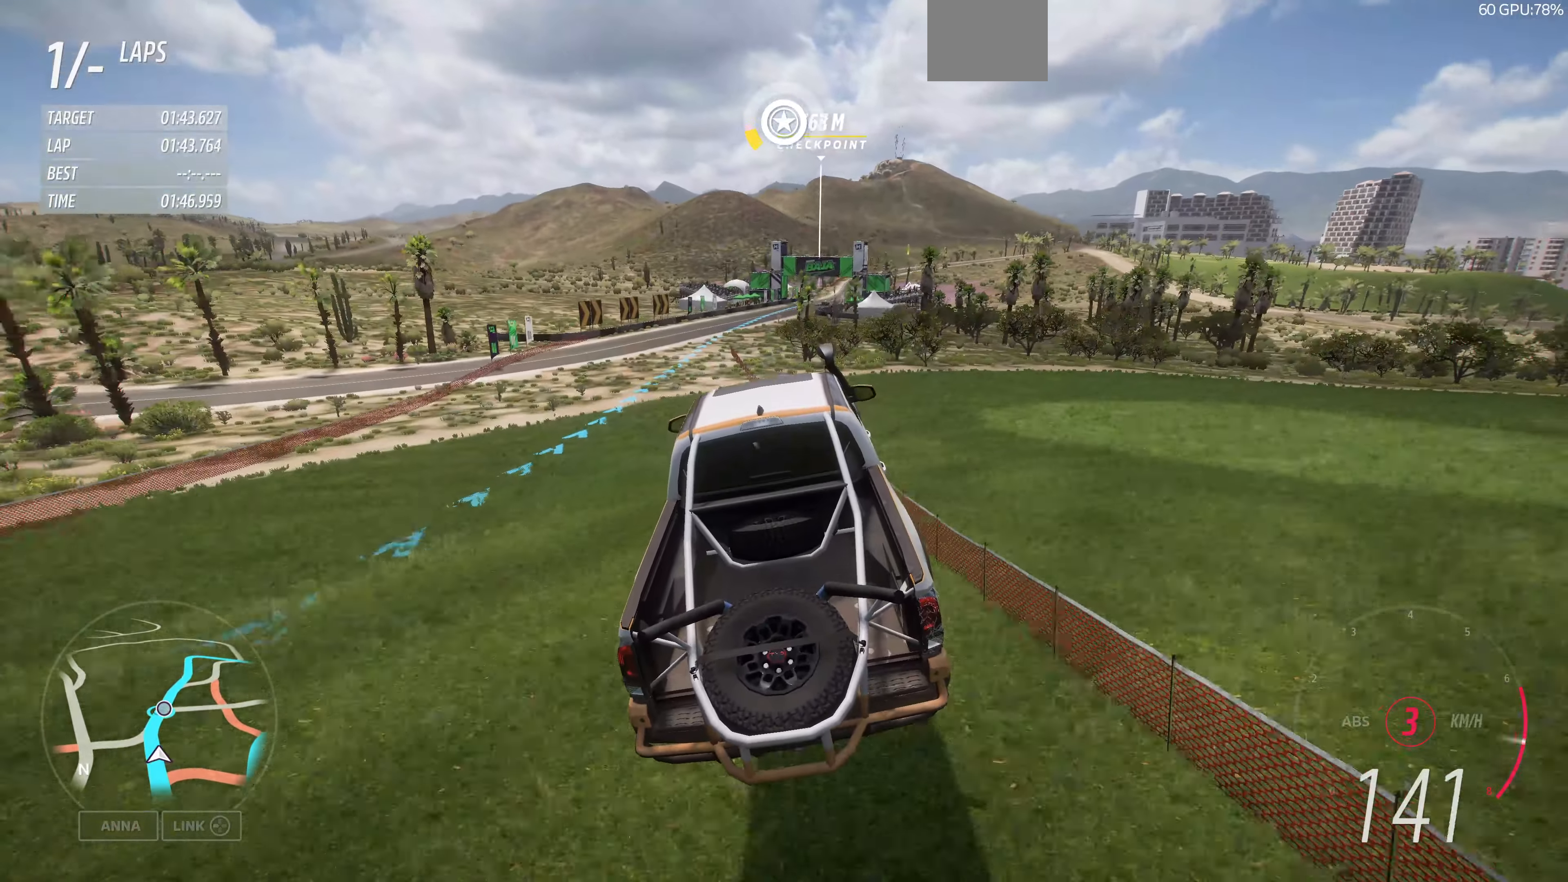
{"buttons": ["R2"], "left_stick": "center", "right_stick": "center", "events": [[200, "left_stick", "up-left"], [366, "left_stick", "center"]]}
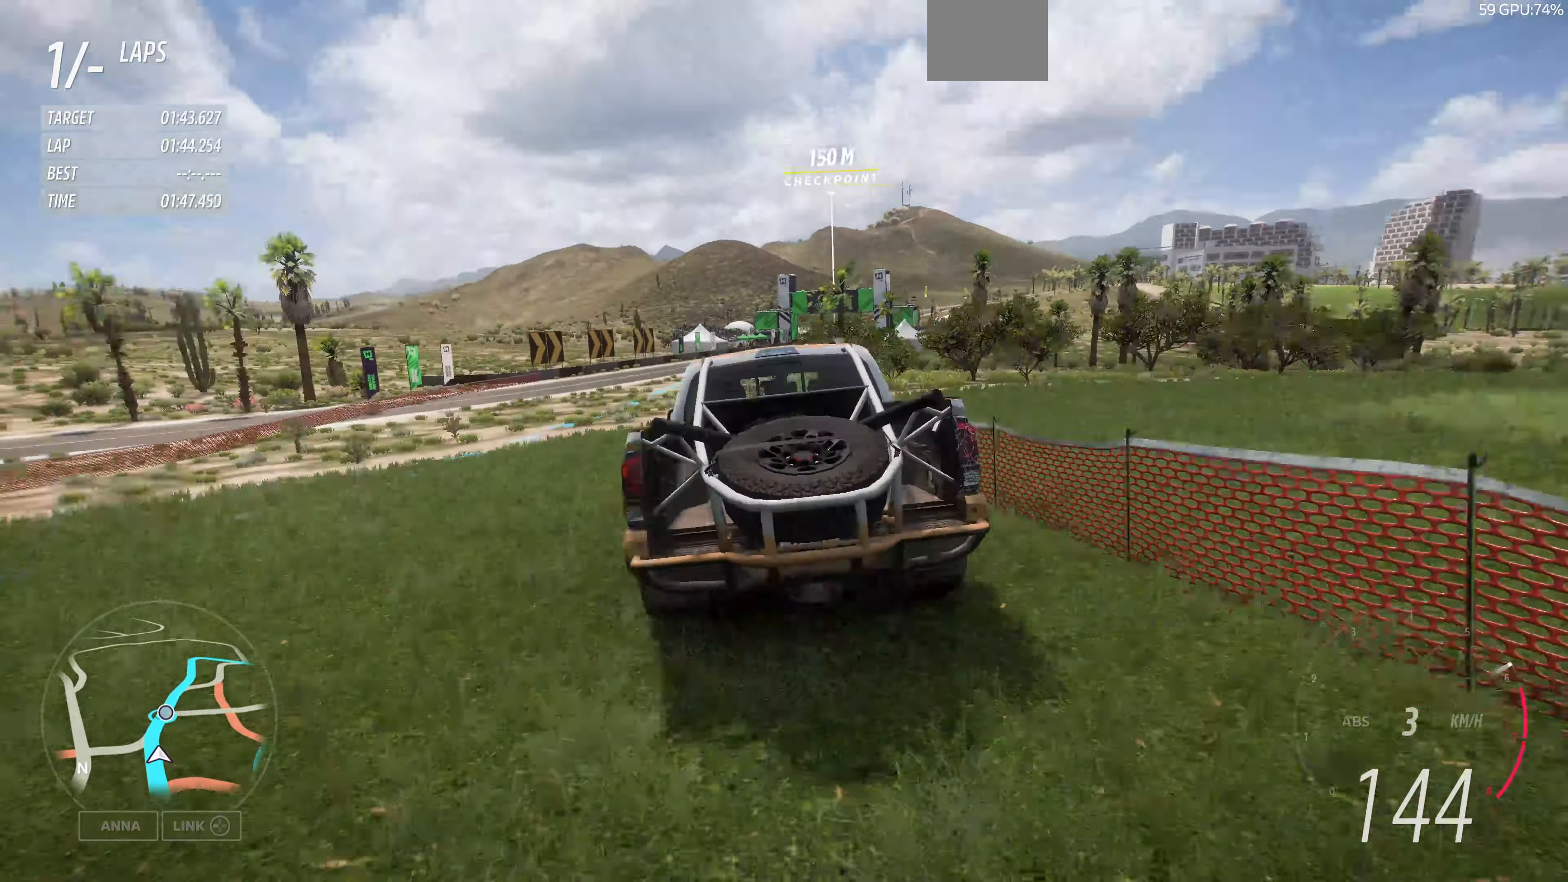
{"buttons": ["R2"], "left_stick": "right", "right_stick": "center", "events": [[234, "left_stick", "right"], [400, "left_stick", "center"], [467, "left_stick", "right"]]}
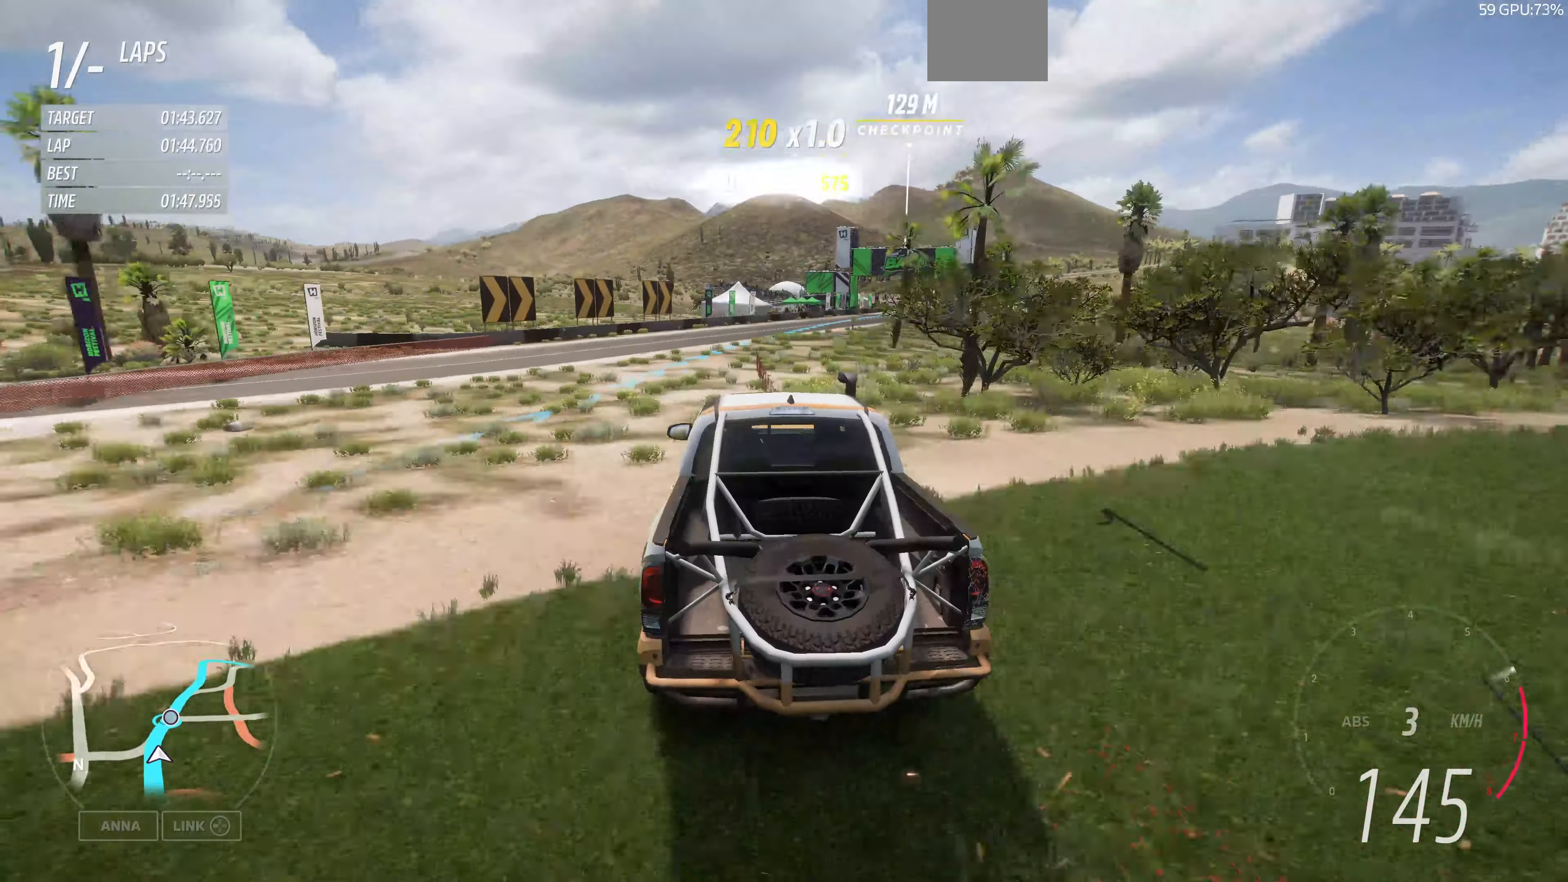
{"buttons": ["R2"], "left_stick": "right", "right_stick": "center", "events": [[267, "left_stick", "center"], [434, "left_stick", "right"]]}
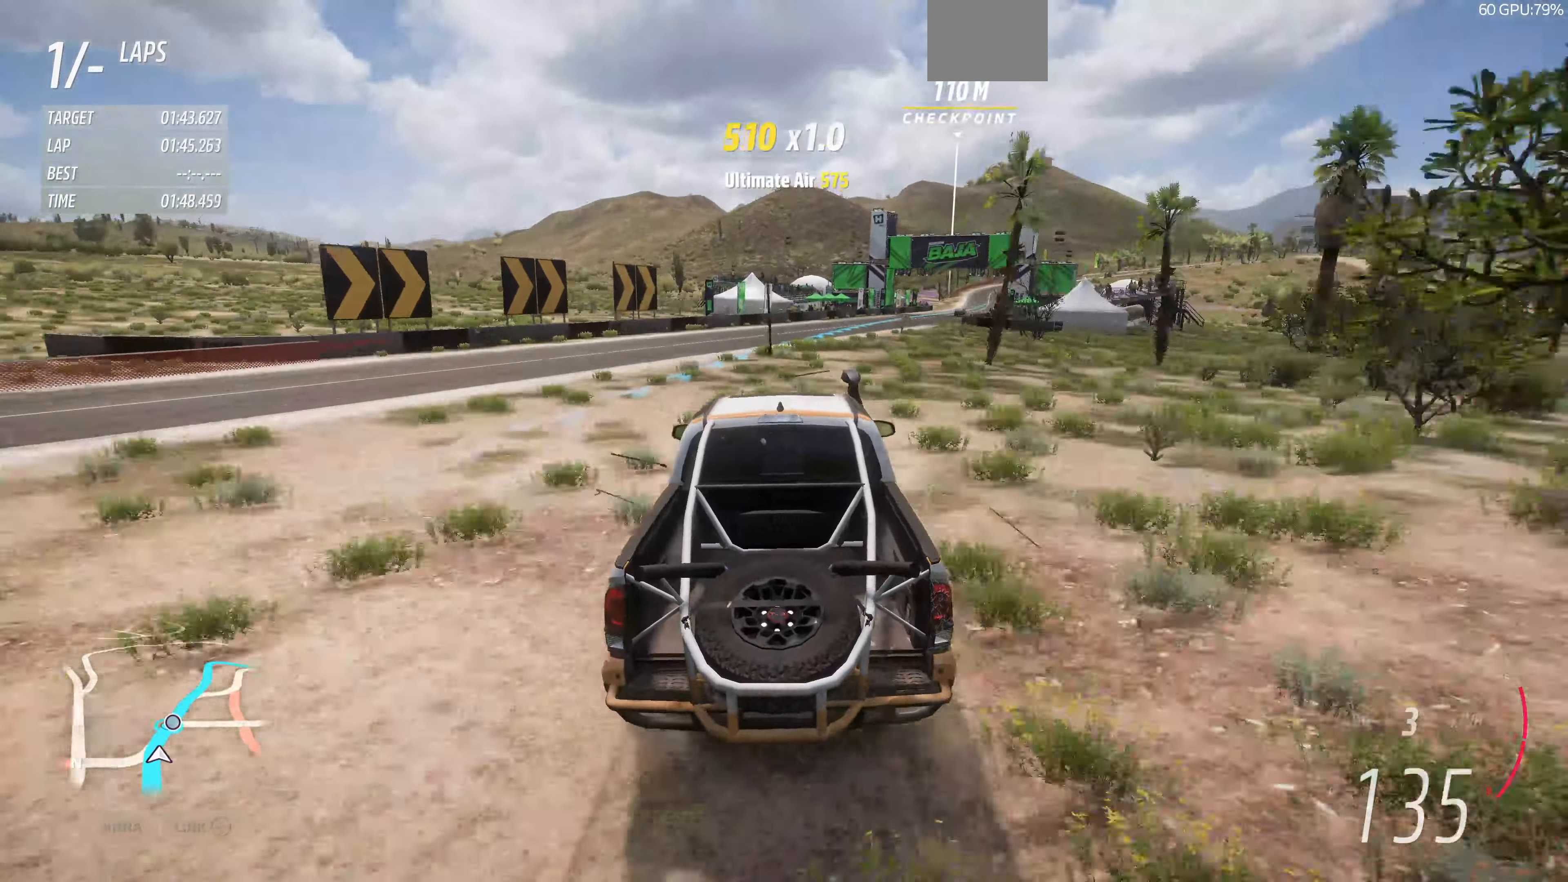
{"buttons": ["R2"], "left_stick": "right", "right_stick": "center", "events": [[167, "left_stick", "center"], [300, "left_stick", "right"]]}
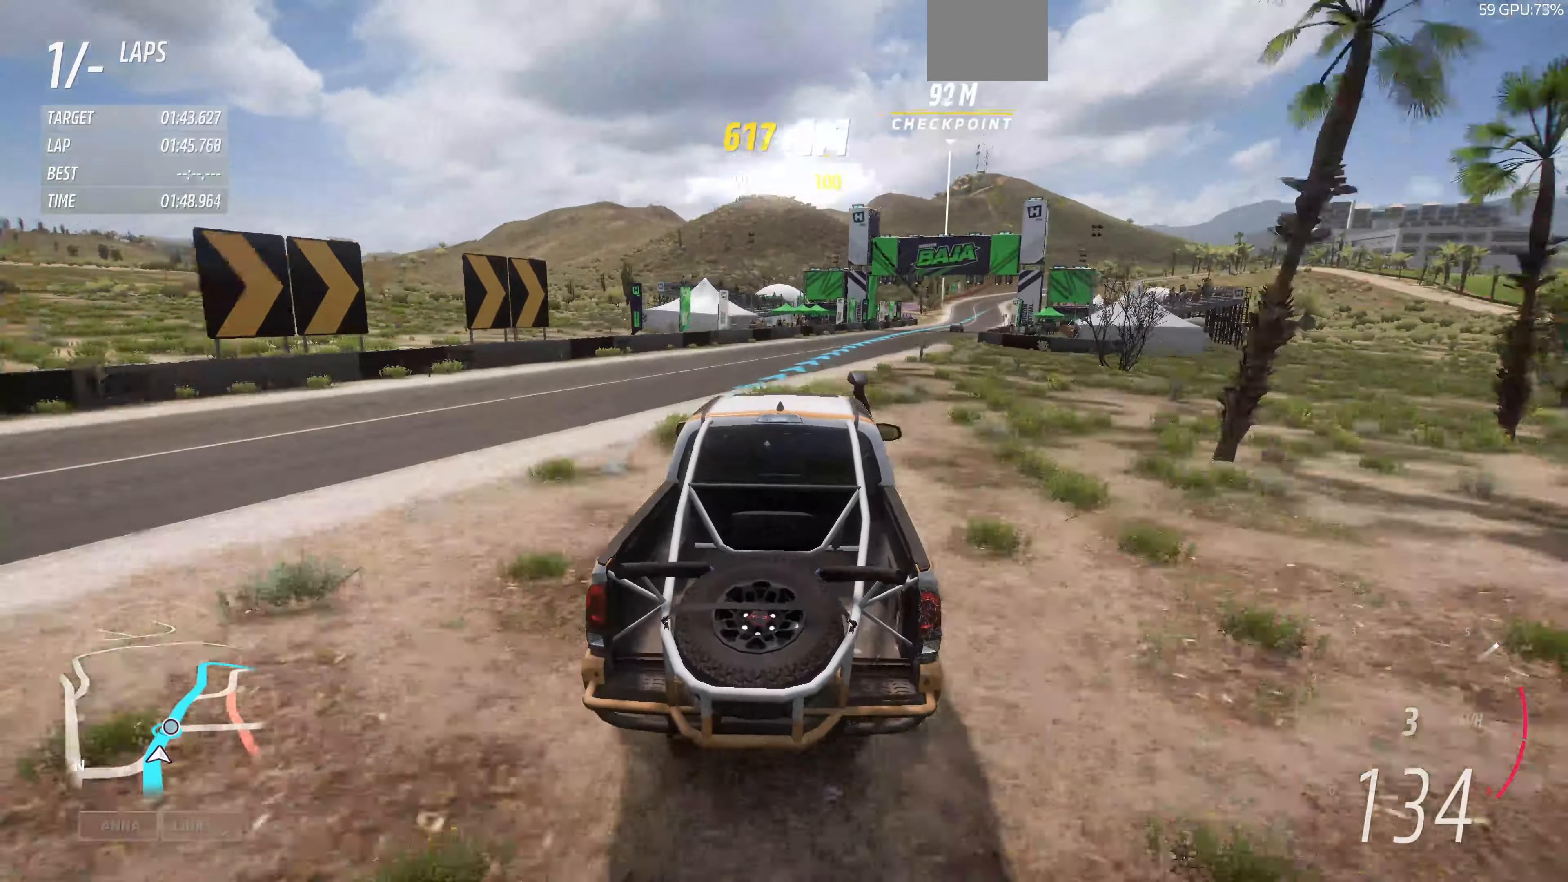
{"buttons": ["R2"], "left_stick": "up-right", "right_stick": "center", "events": [[200, "left_stick", "center"], [434, "left_stick", "up-right"]]}
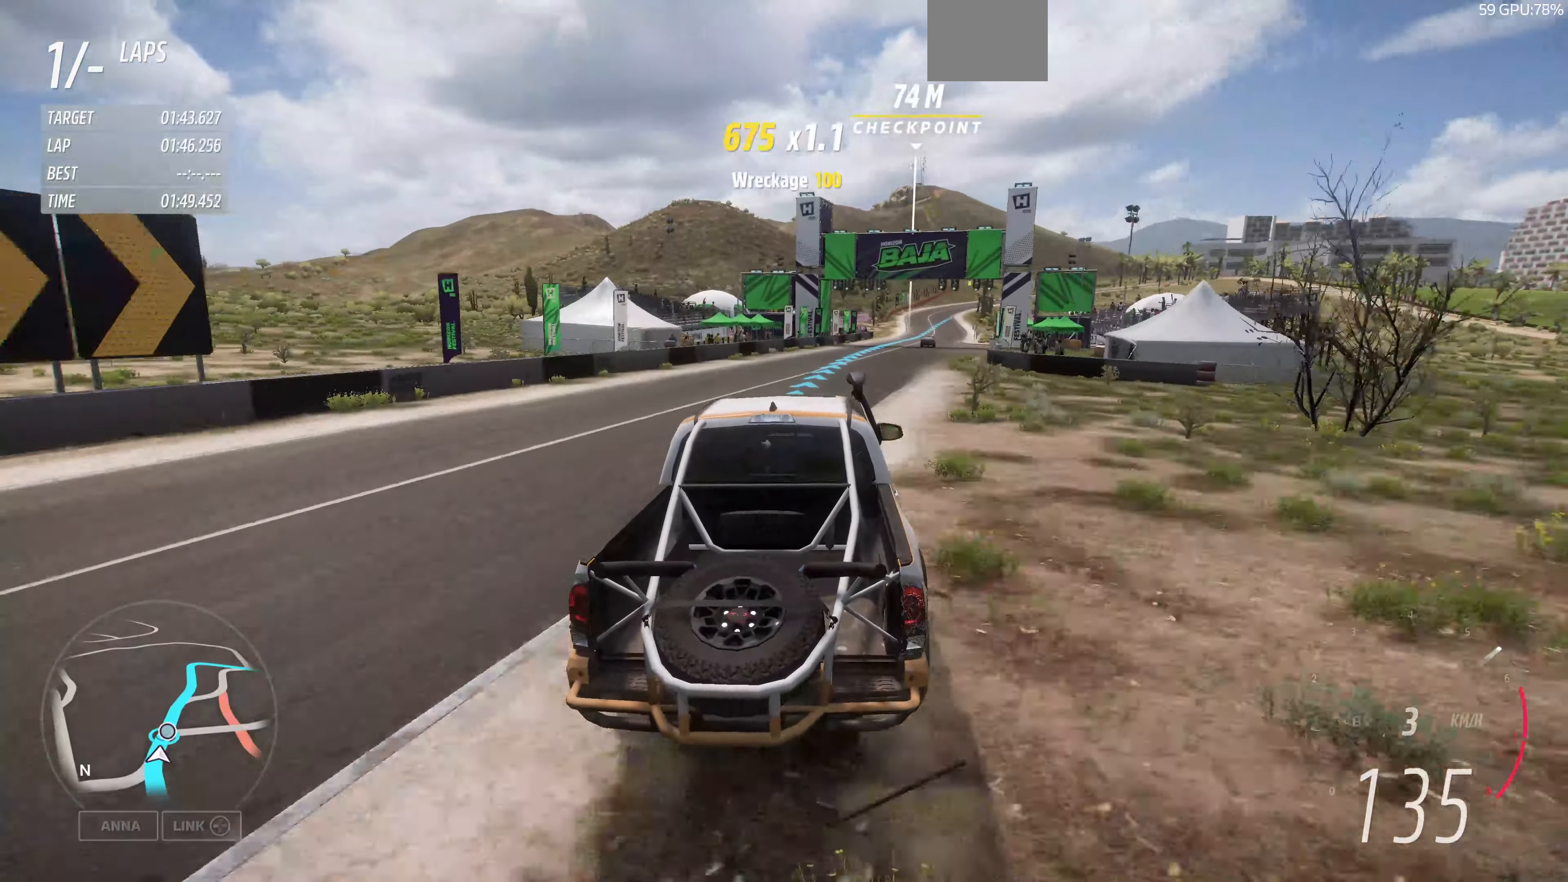
{"buttons": ["R2"], "left_stick": "up", "right_stick": "center", "events": [[400, "left_stick", "up"]]}
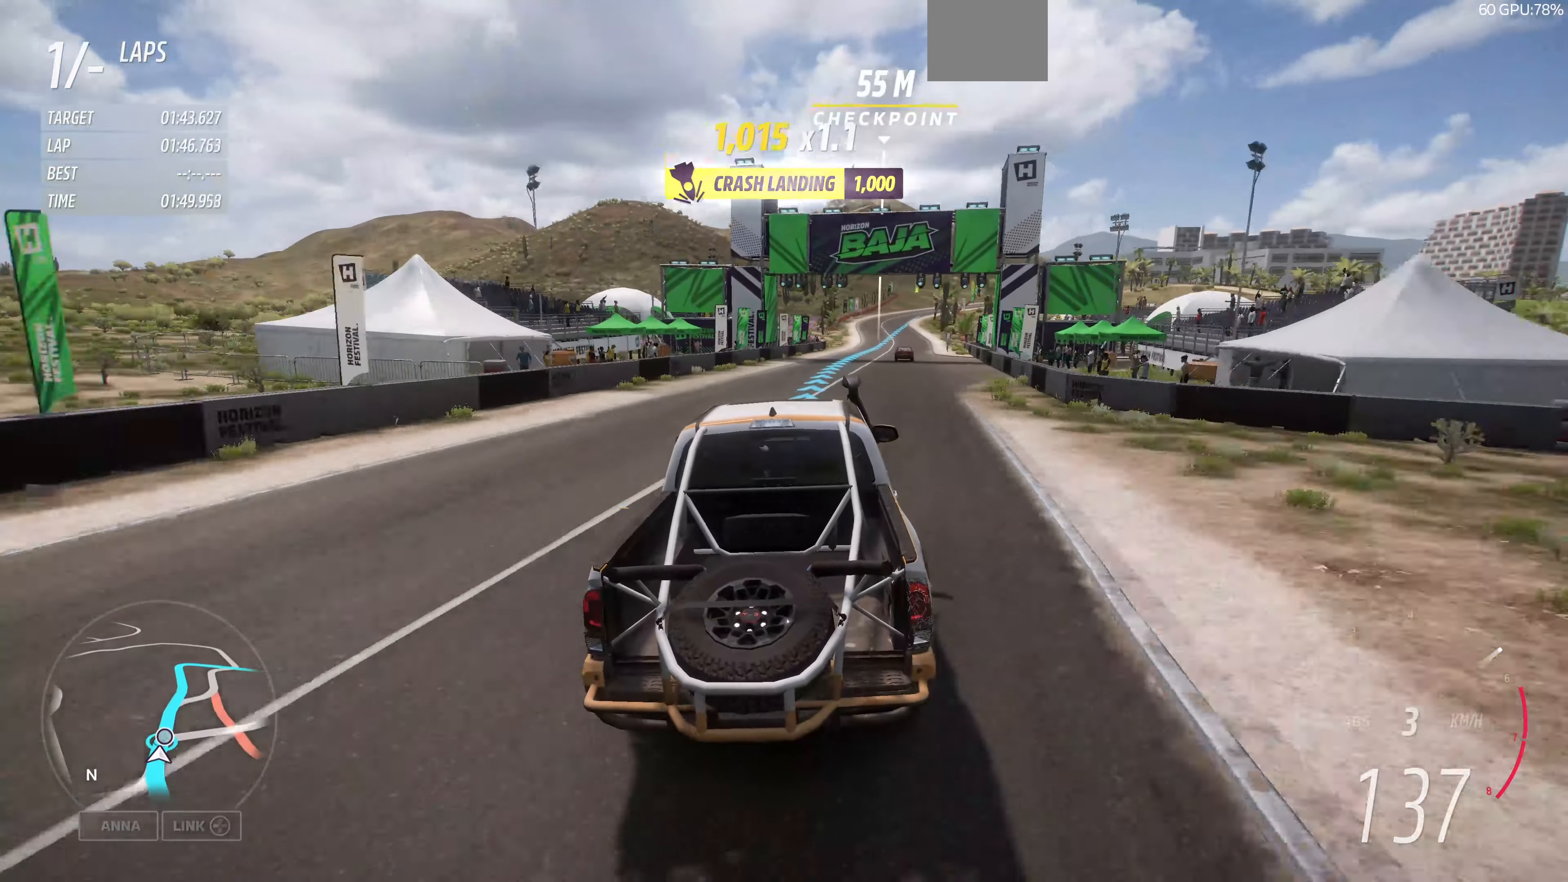
{"buttons": ["R2"], "left_stick": "up", "right_stick": "center", "events": []}
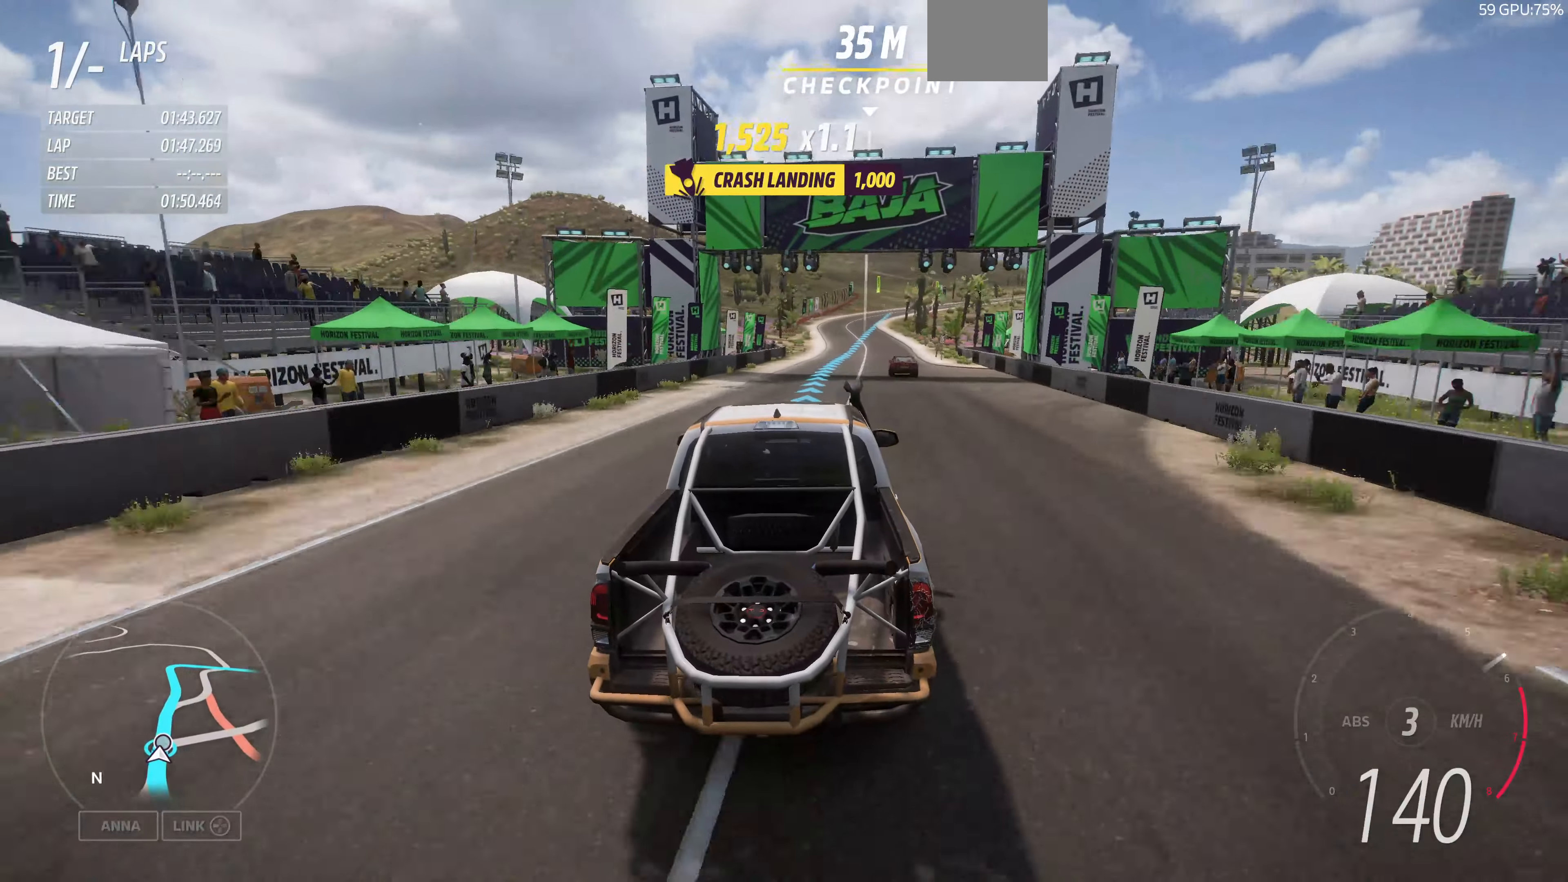
{"buttons": ["R2"], "left_stick": "center", "right_stick": "center", "events": [[400, "left_stick", "center"]]}
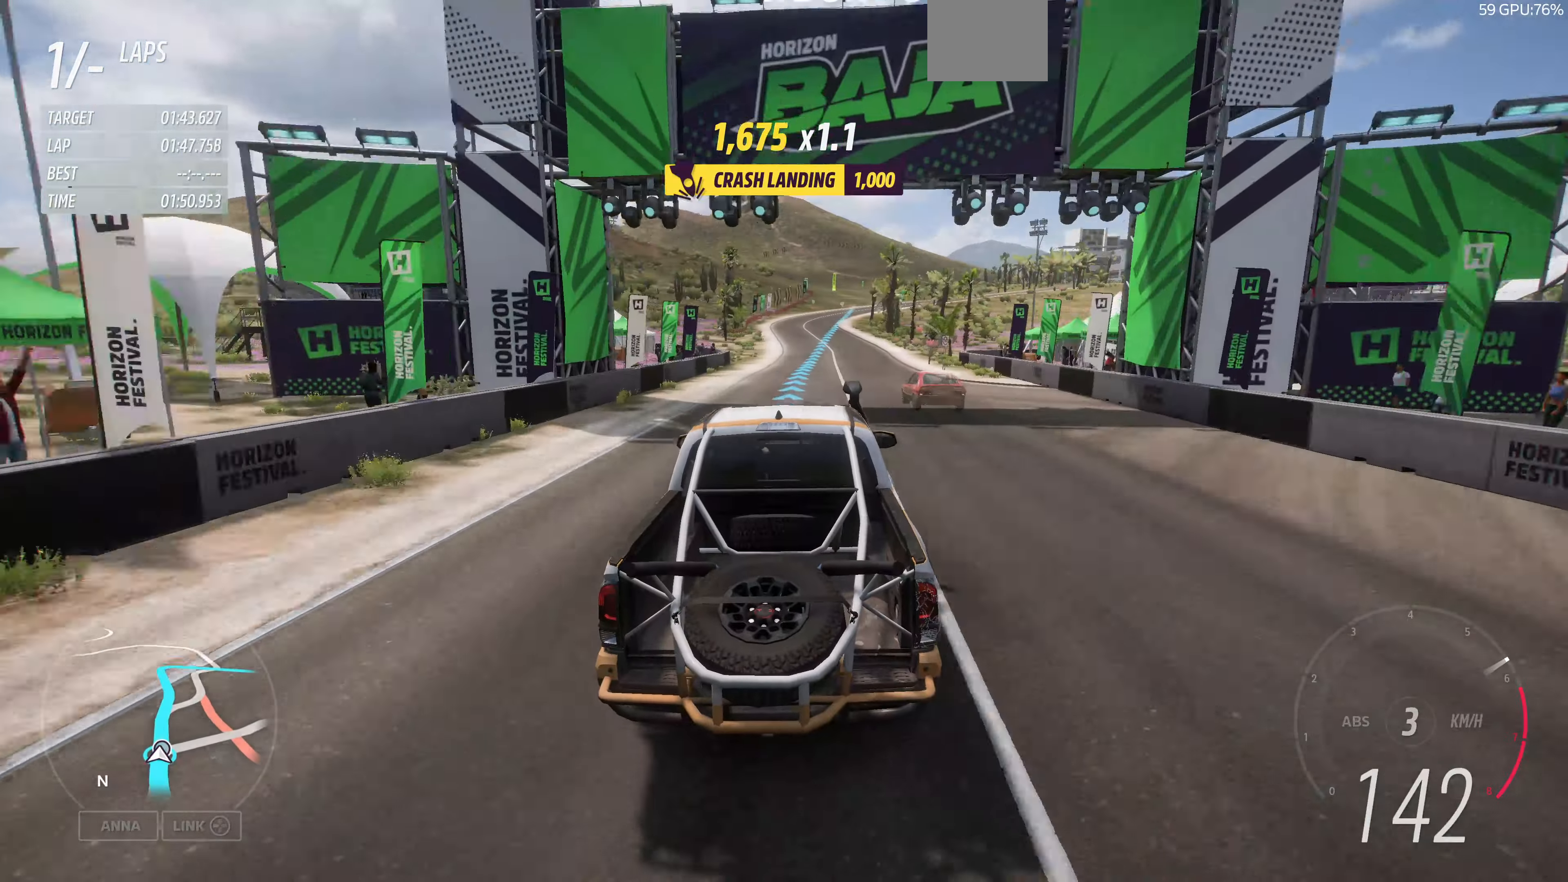
{"buttons": ["R2"], "left_stick": "center", "right_stick": "center", "events": []}
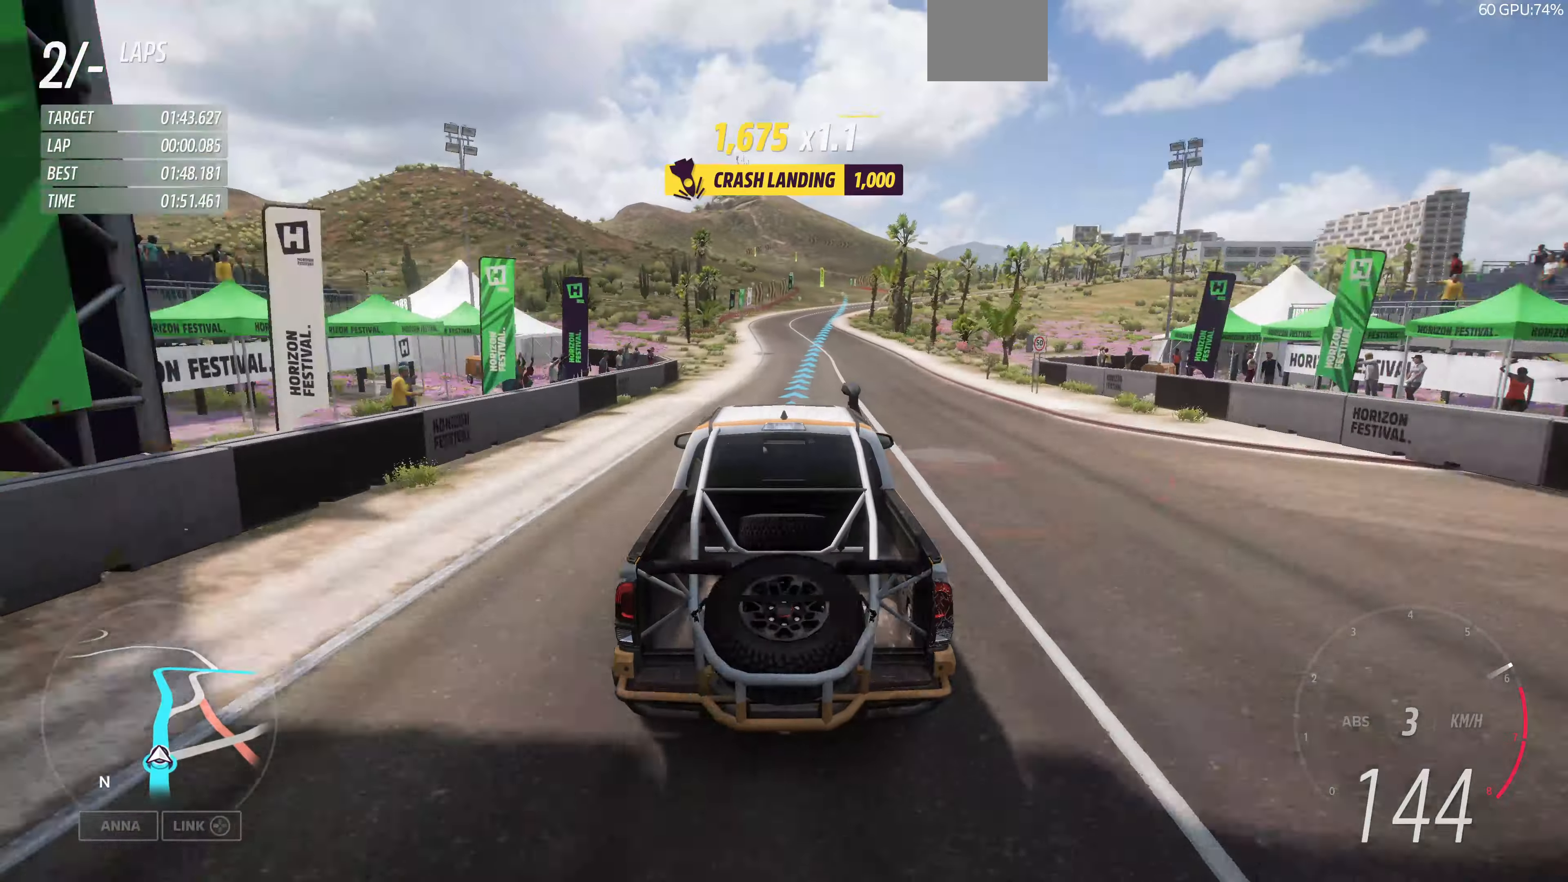
{"buttons": ["R2"], "left_stick": "up", "right_stick": "center", "events": [[100, "left_stick", "up"]]}
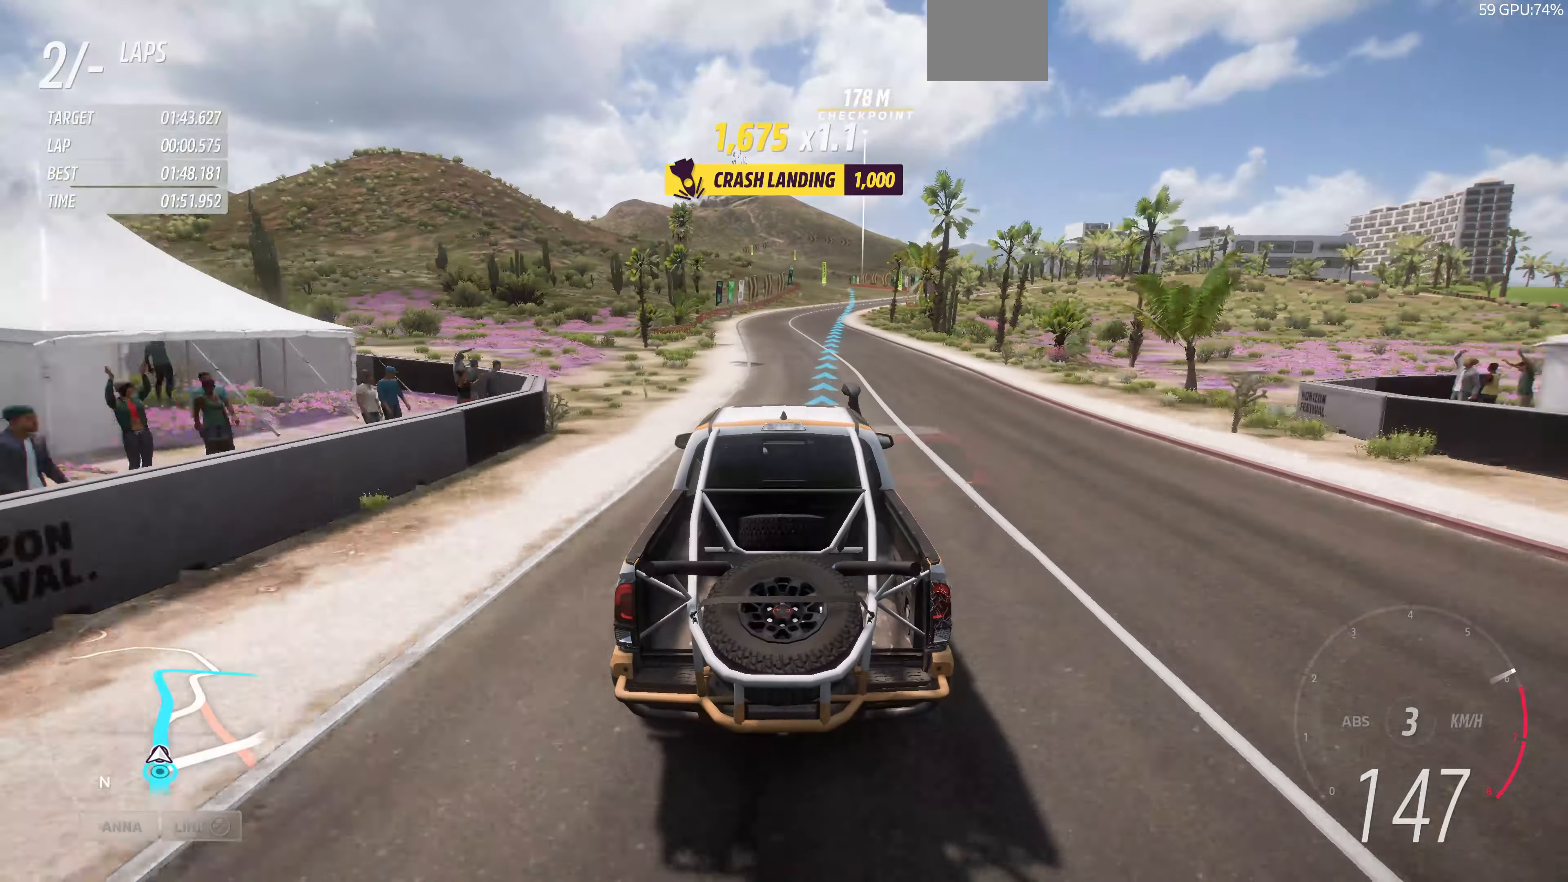
{"buttons": ["R2"], "left_stick": "up", "right_stick": "center", "events": []}
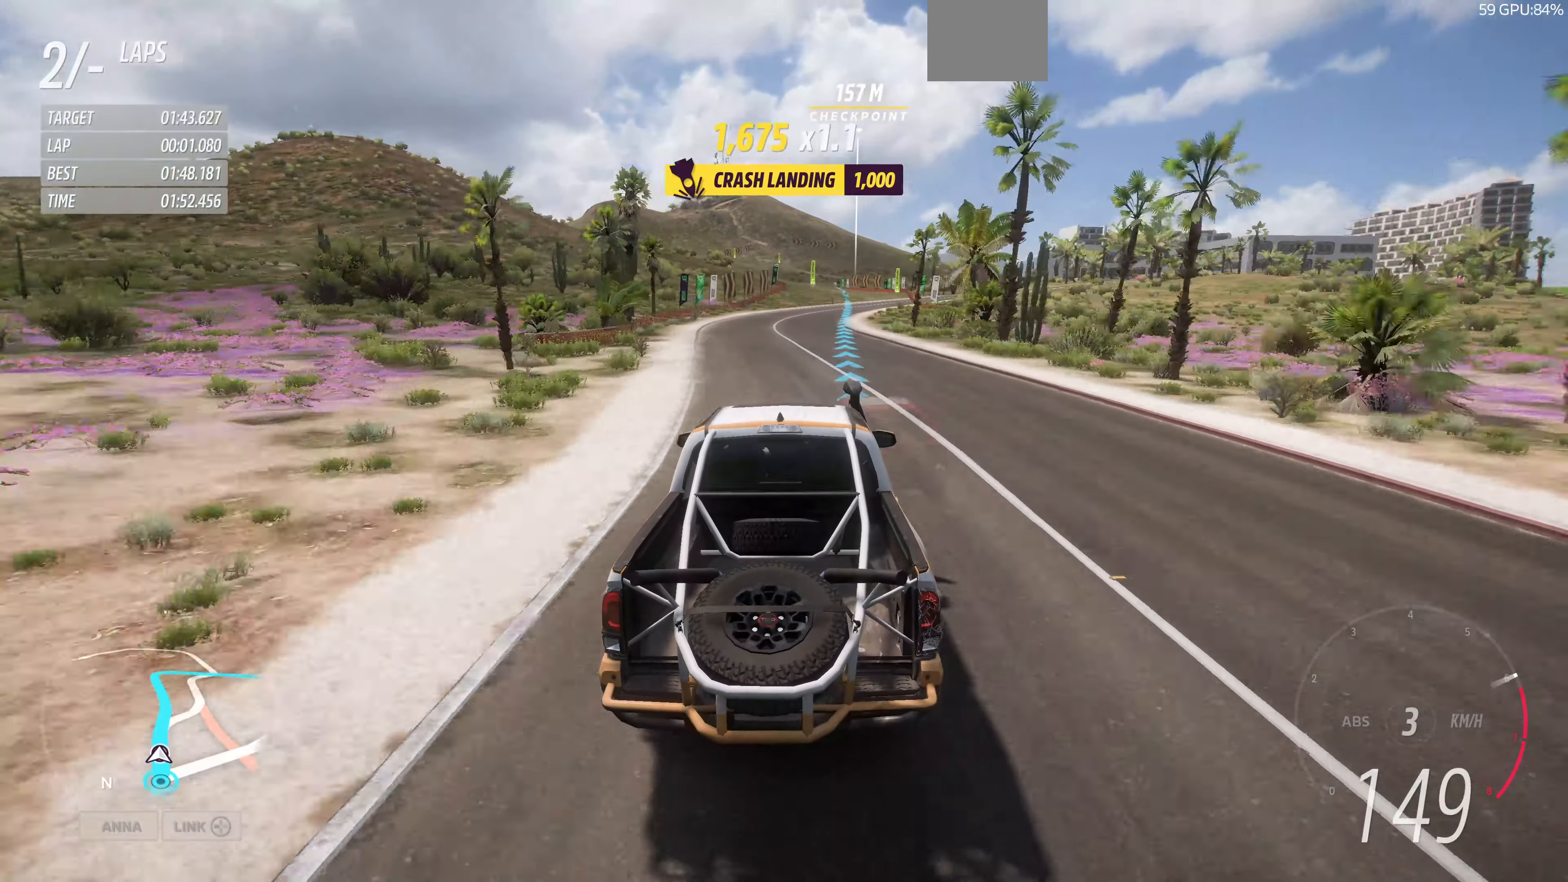
{"buttons": ["R2"], "left_stick": "up", "right_stick": "center", "events": []}
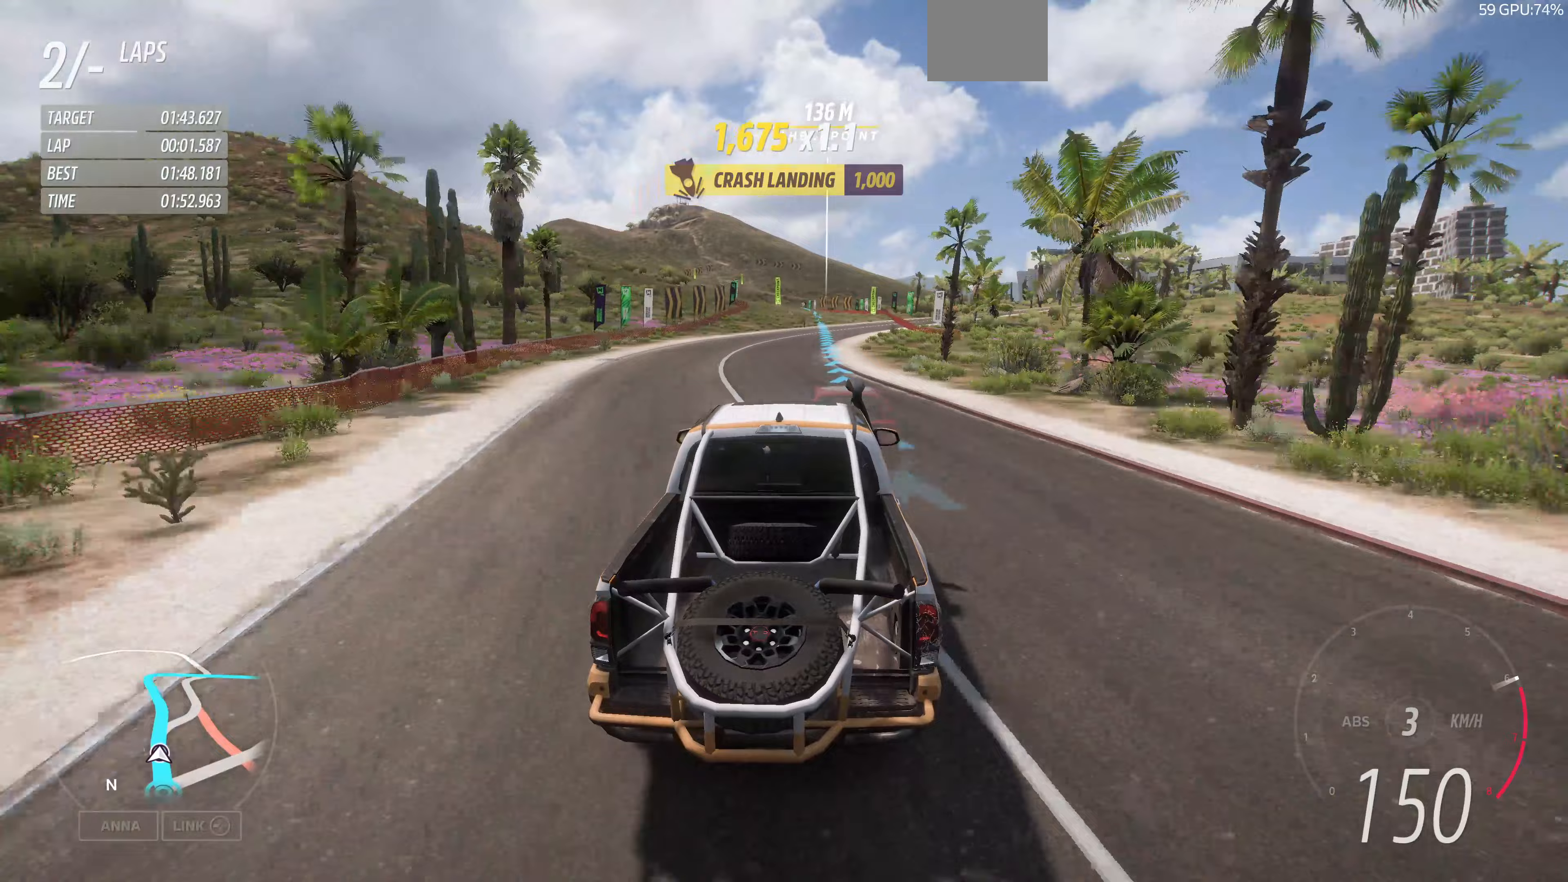
{"buttons": ["R2"], "left_stick": "up", "right_stick": "center", "events": []}
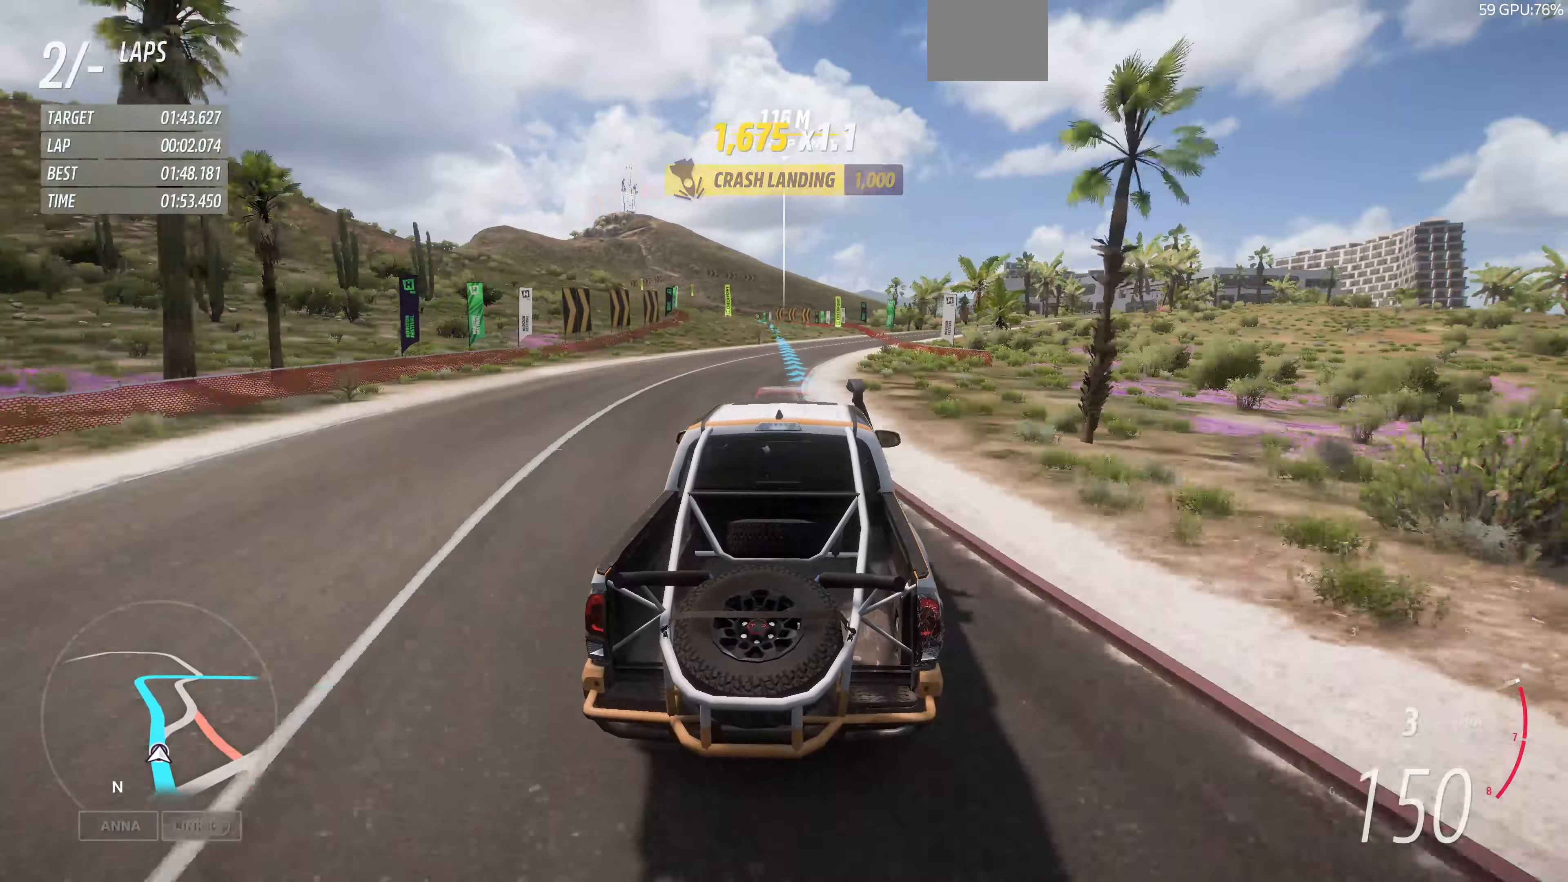
{"buttons": ["R2"], "left_stick": "up", "right_stick": "center", "events": []}
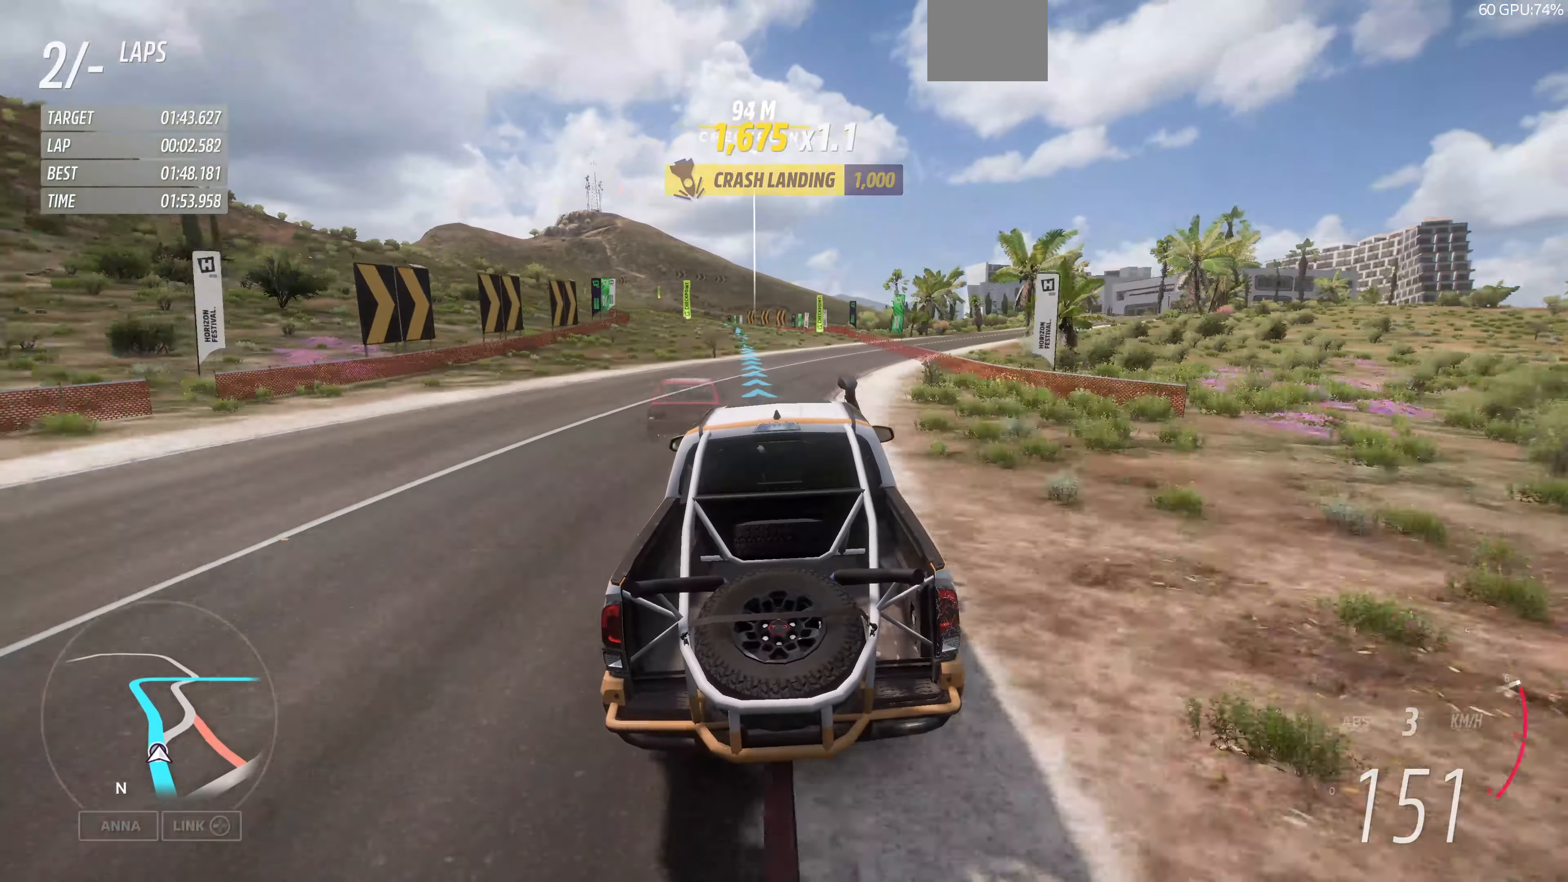
{"buttons": ["R2"], "left_stick": "up", "right_stick": "center", "events": []}
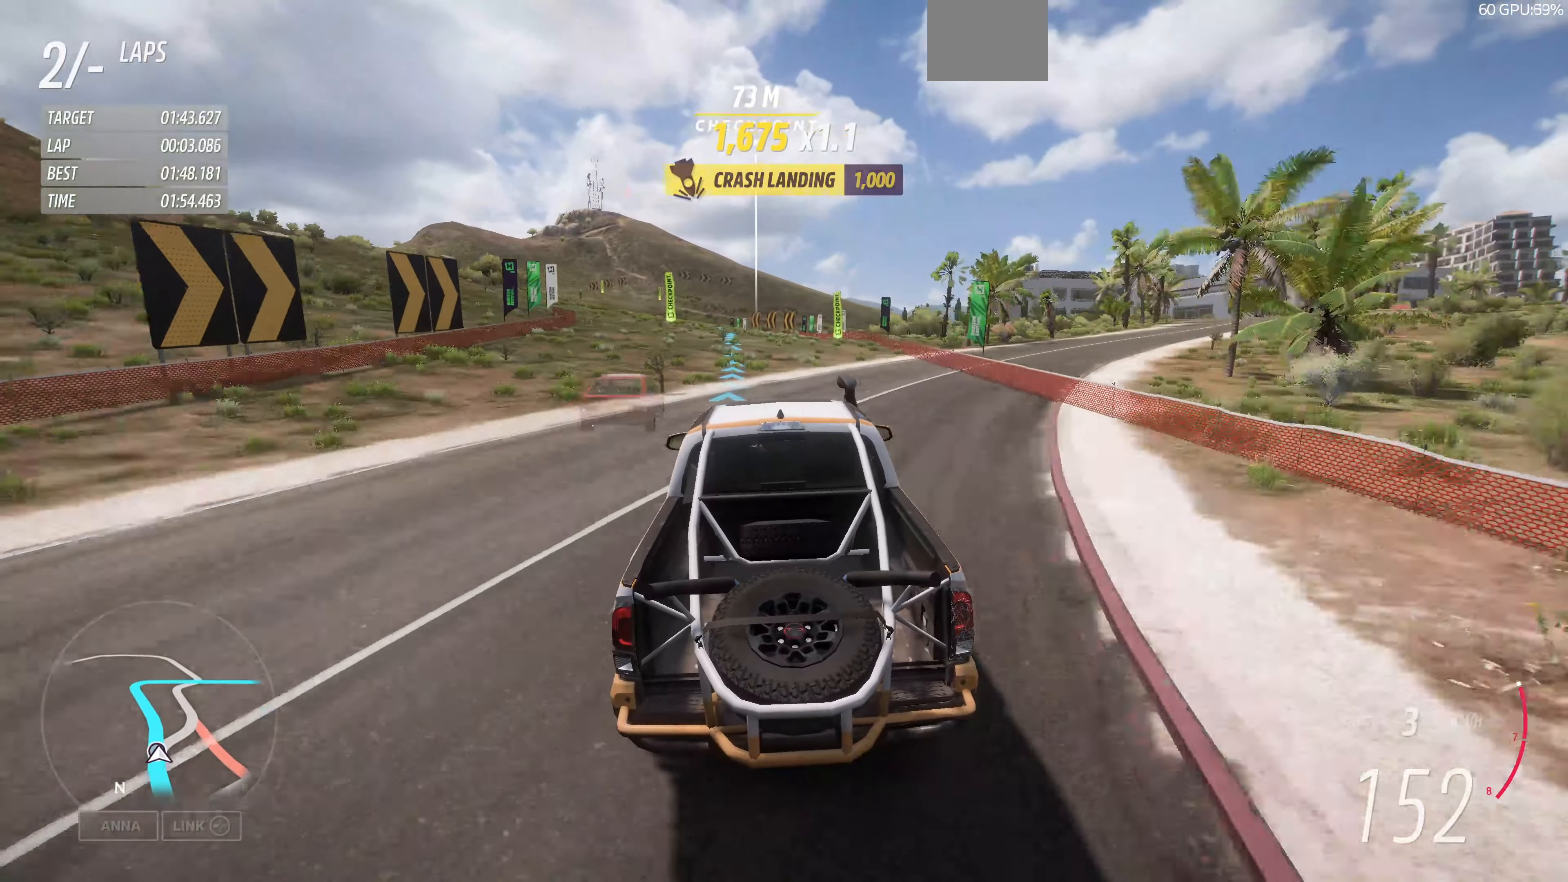
{"buttons": ["R2"], "left_stick": "up", "right_stick": "center", "events": []}
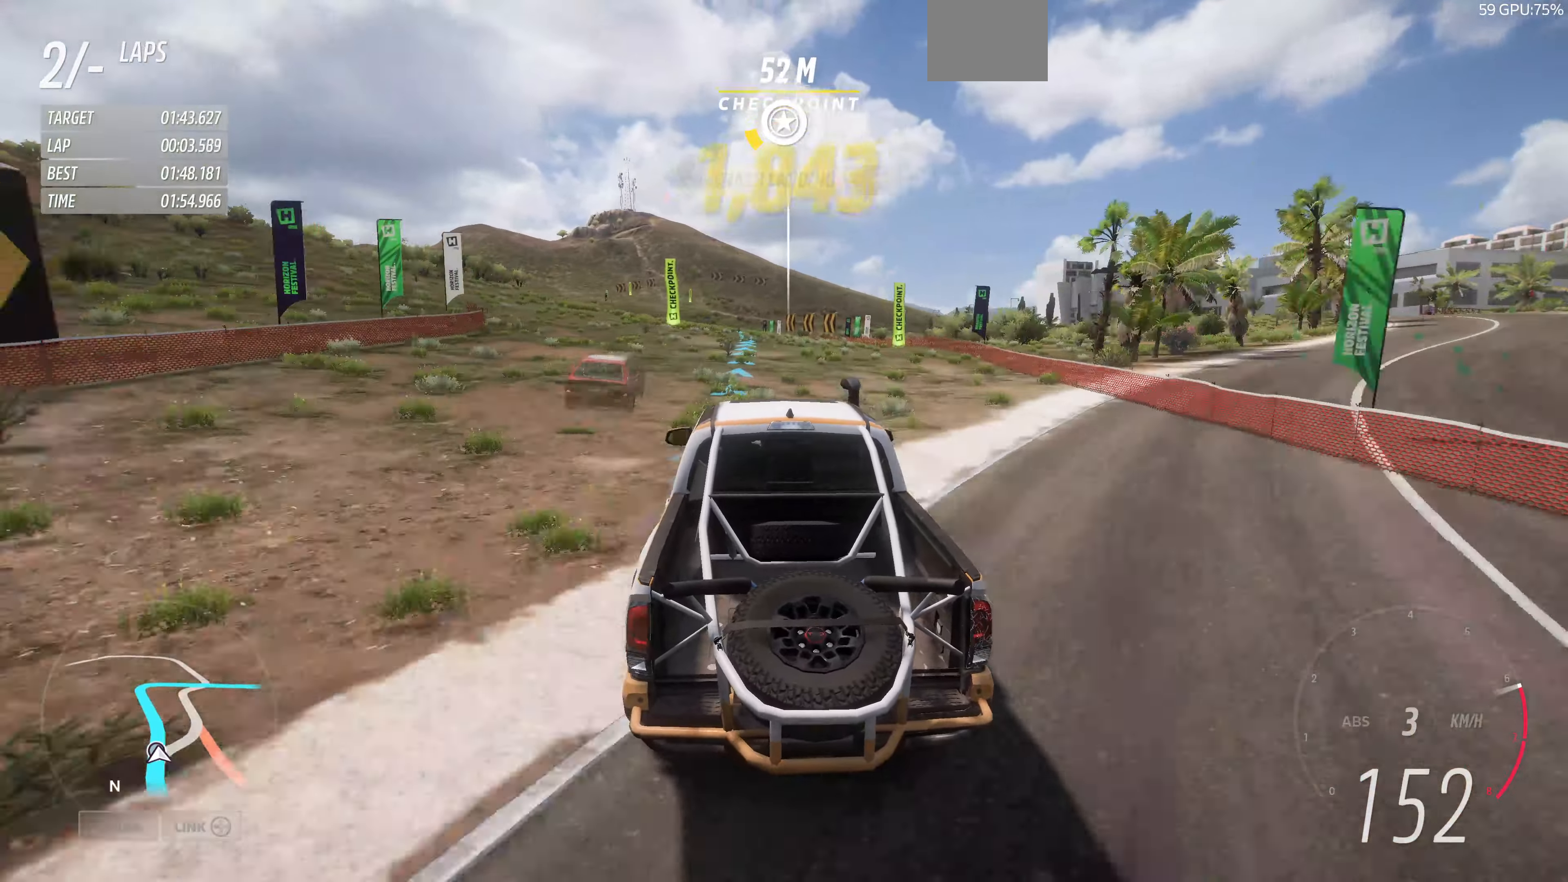
{"buttons": ["R2"], "left_stick": "up", "right_stick": "center", "events": []}
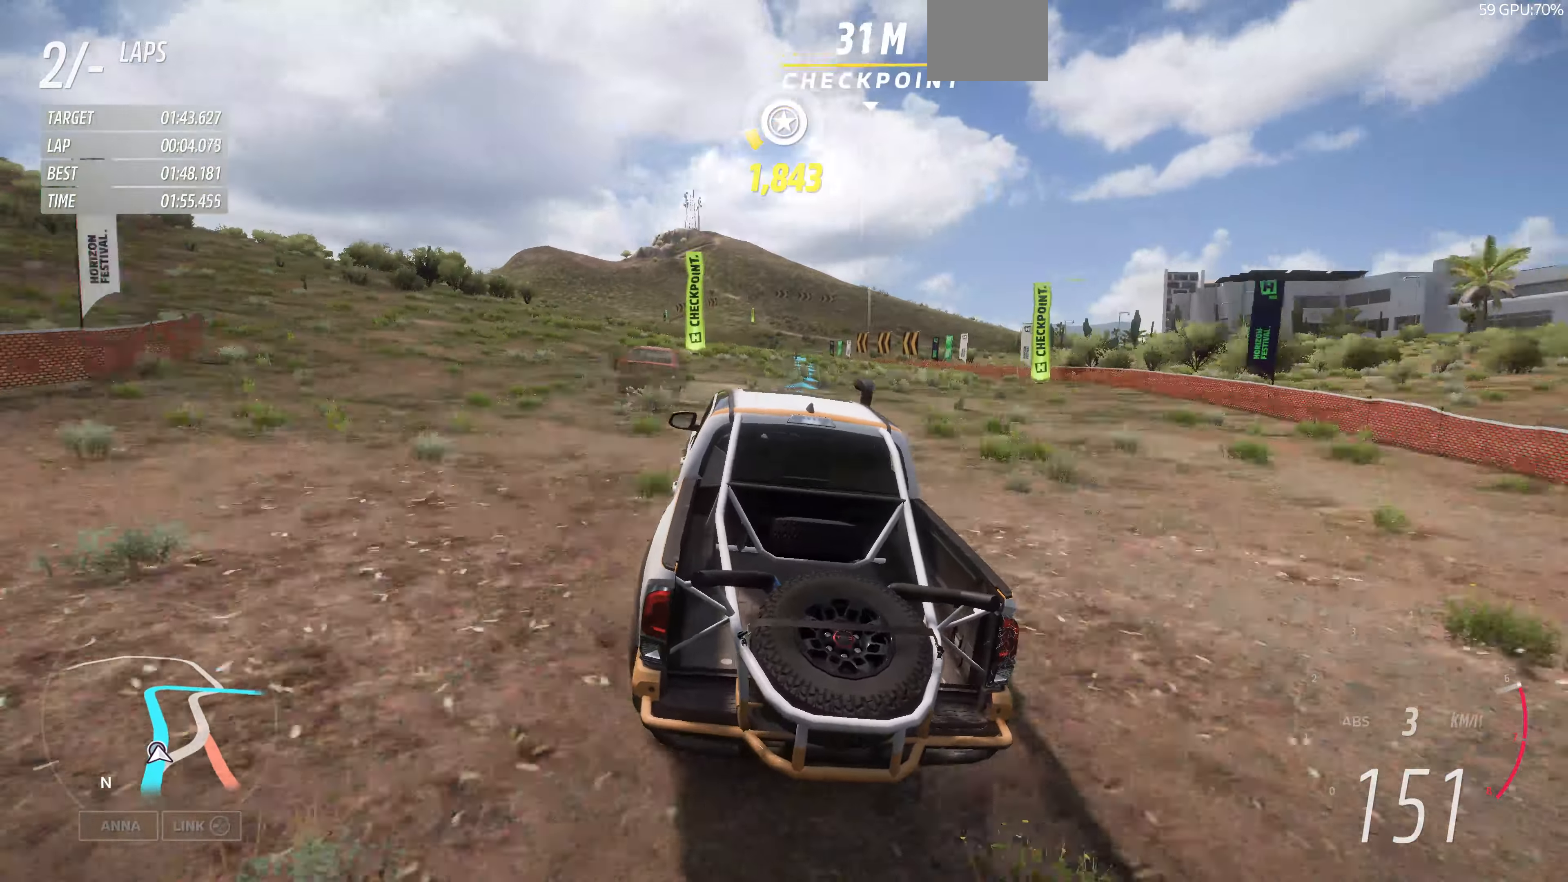
{"buttons": ["R2"], "left_stick": "up", "right_stick": "center", "events": []}
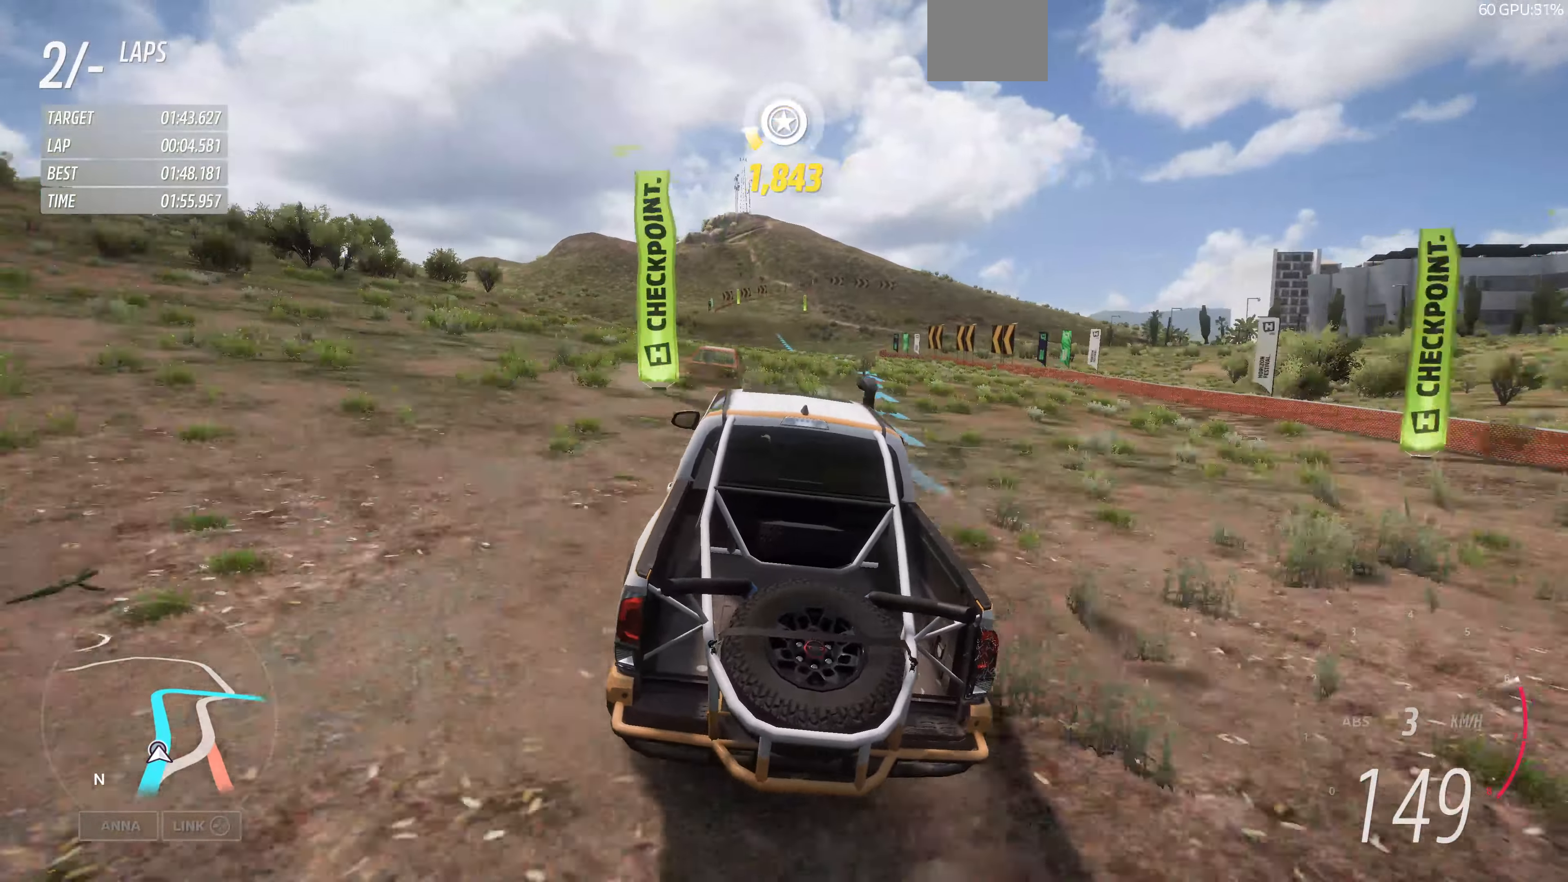
{"buttons": ["R2"], "left_stick": "up", "right_stick": "center", "events": []}
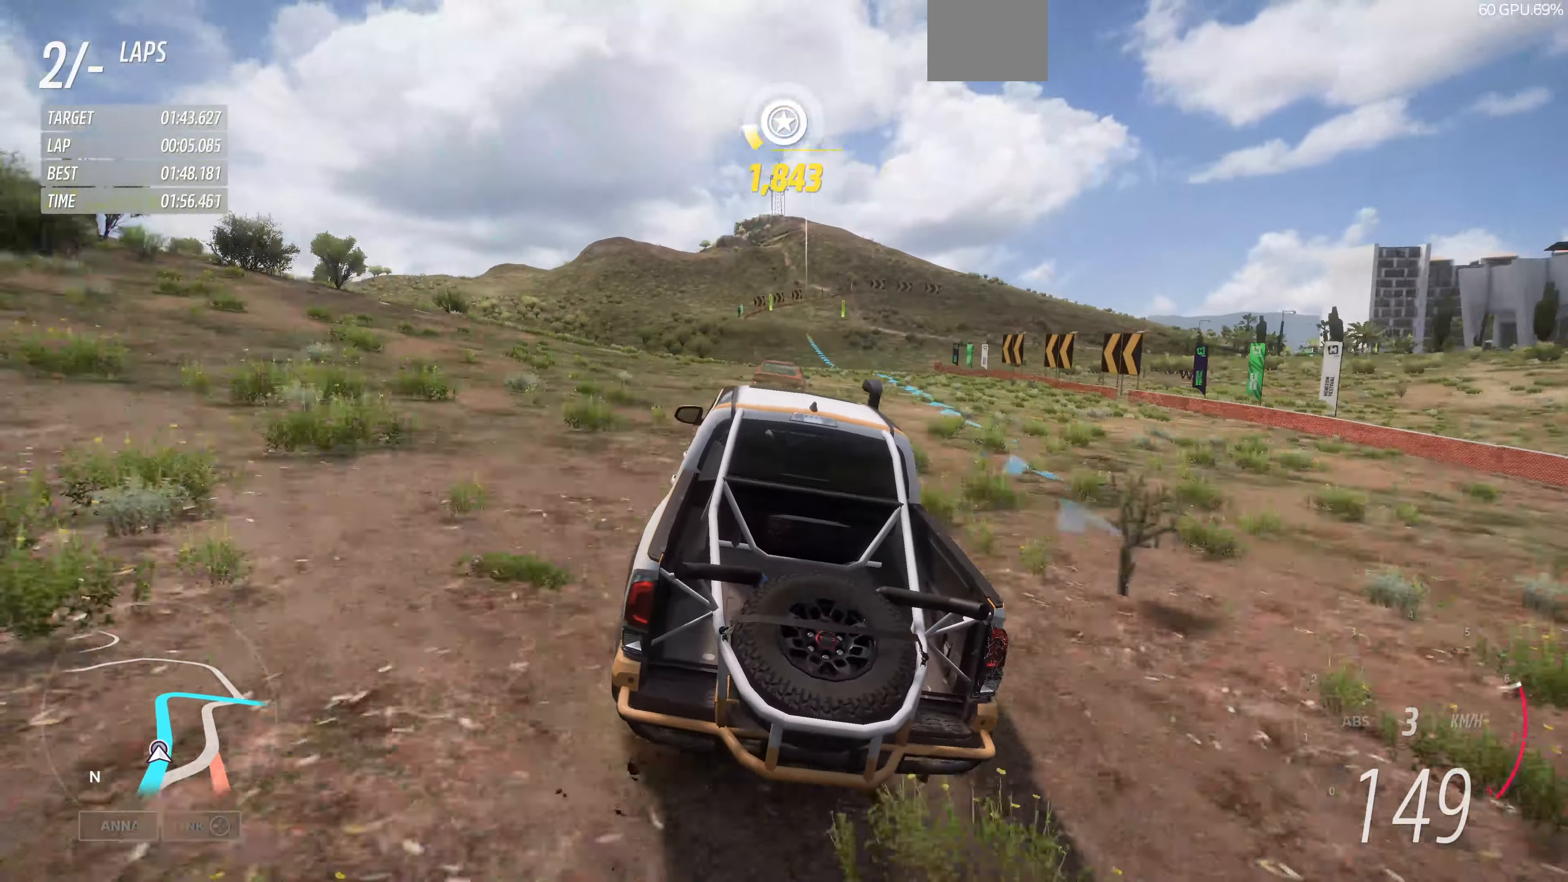
{"buttons": ["R2"], "left_stick": "up", "right_stick": "center", "events": []}
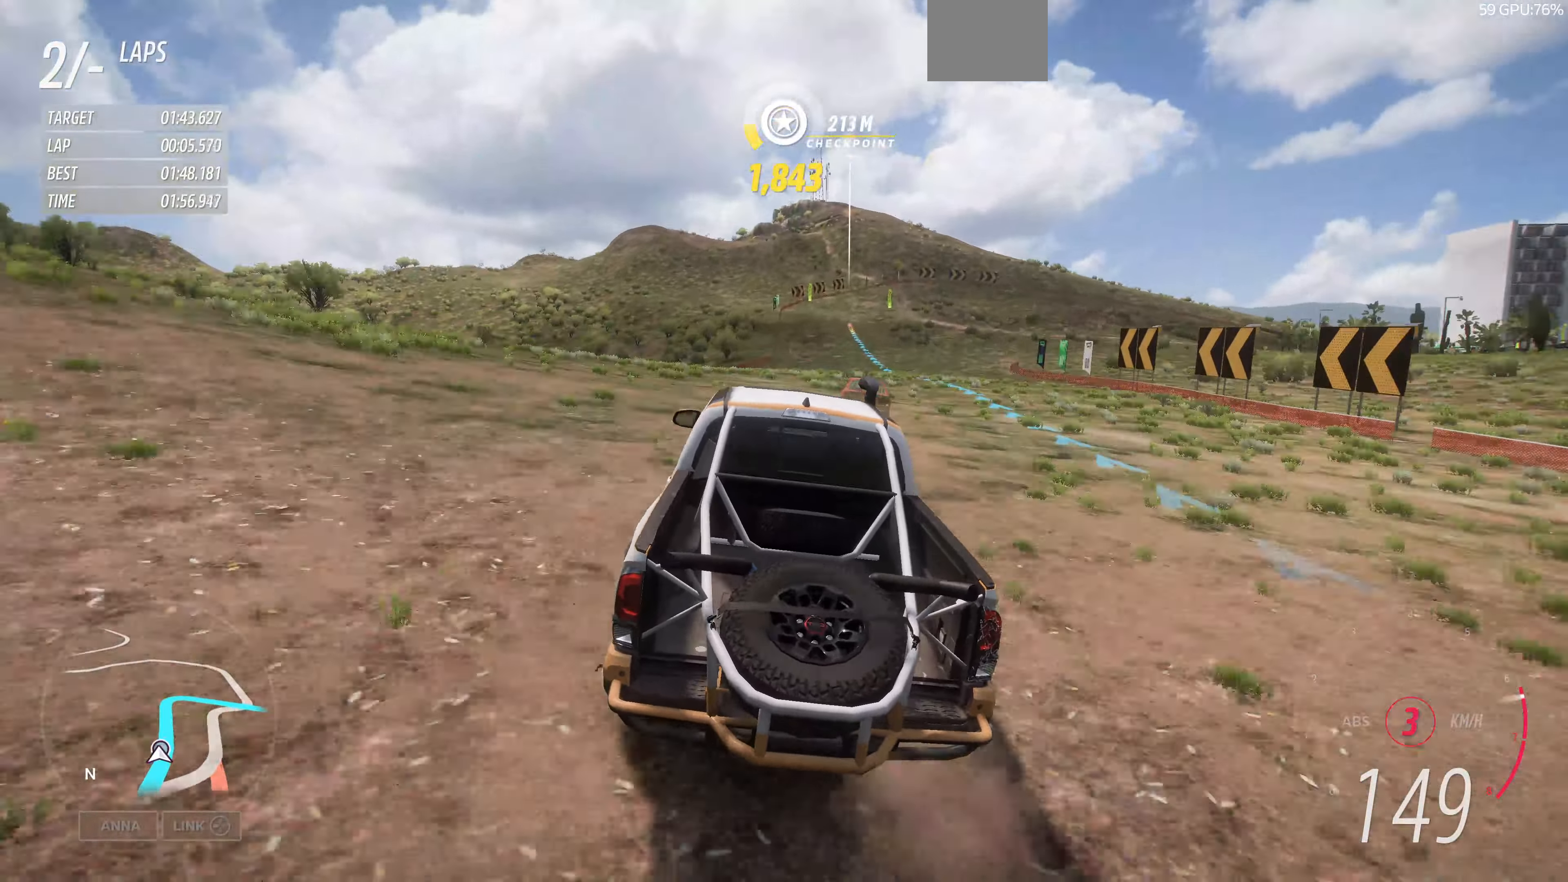
{"buttons": ["R2"], "left_stick": "up", "right_stick": "center", "events": []}
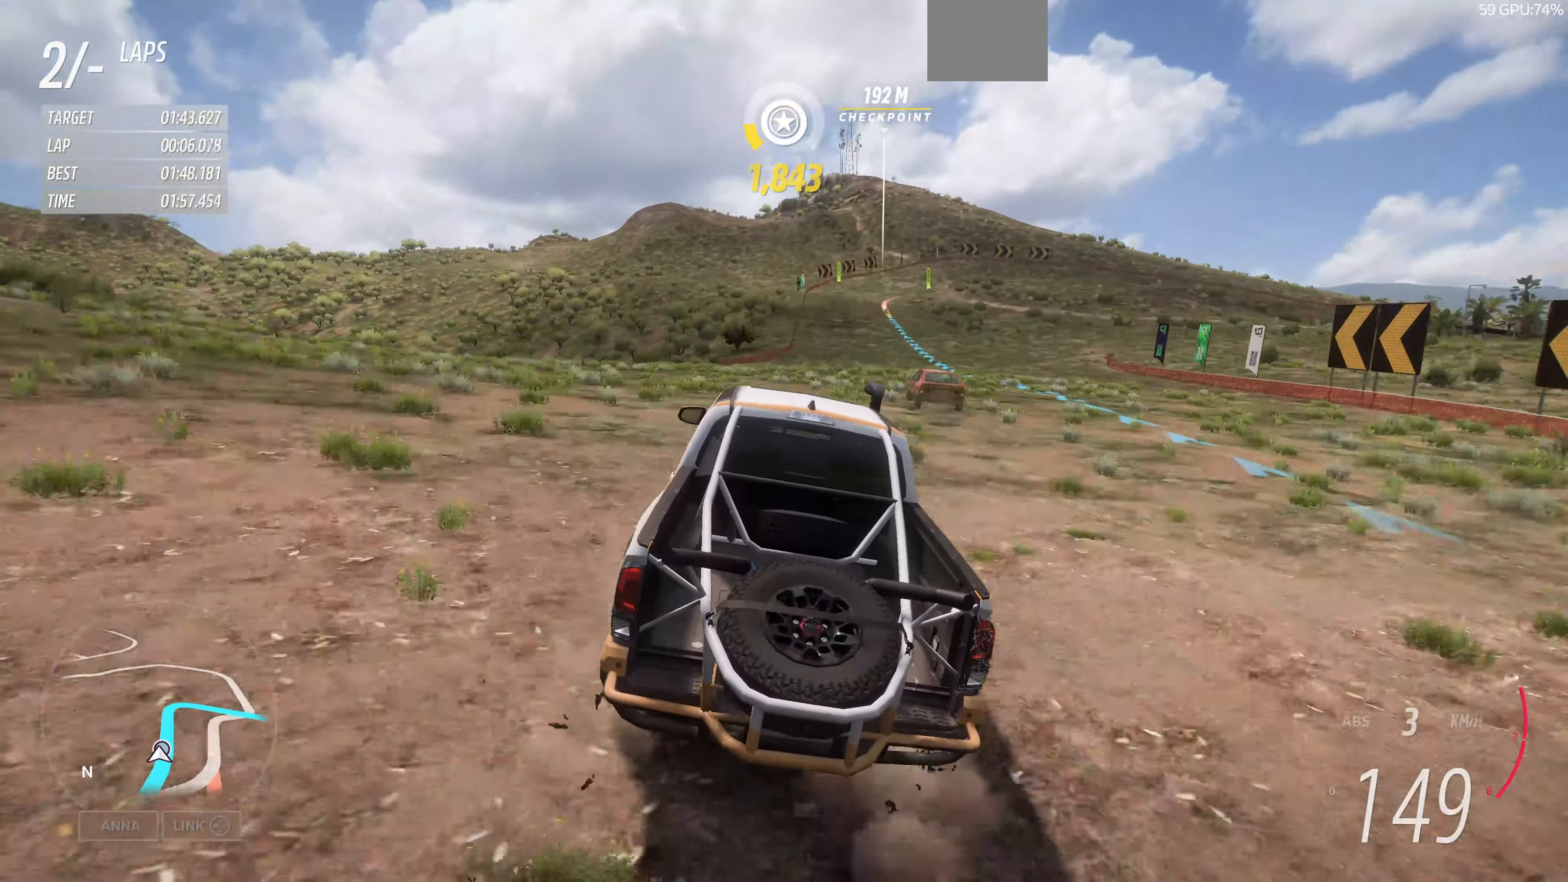
{"buttons": ["R2"], "left_stick": "up", "right_stick": "center", "events": []}